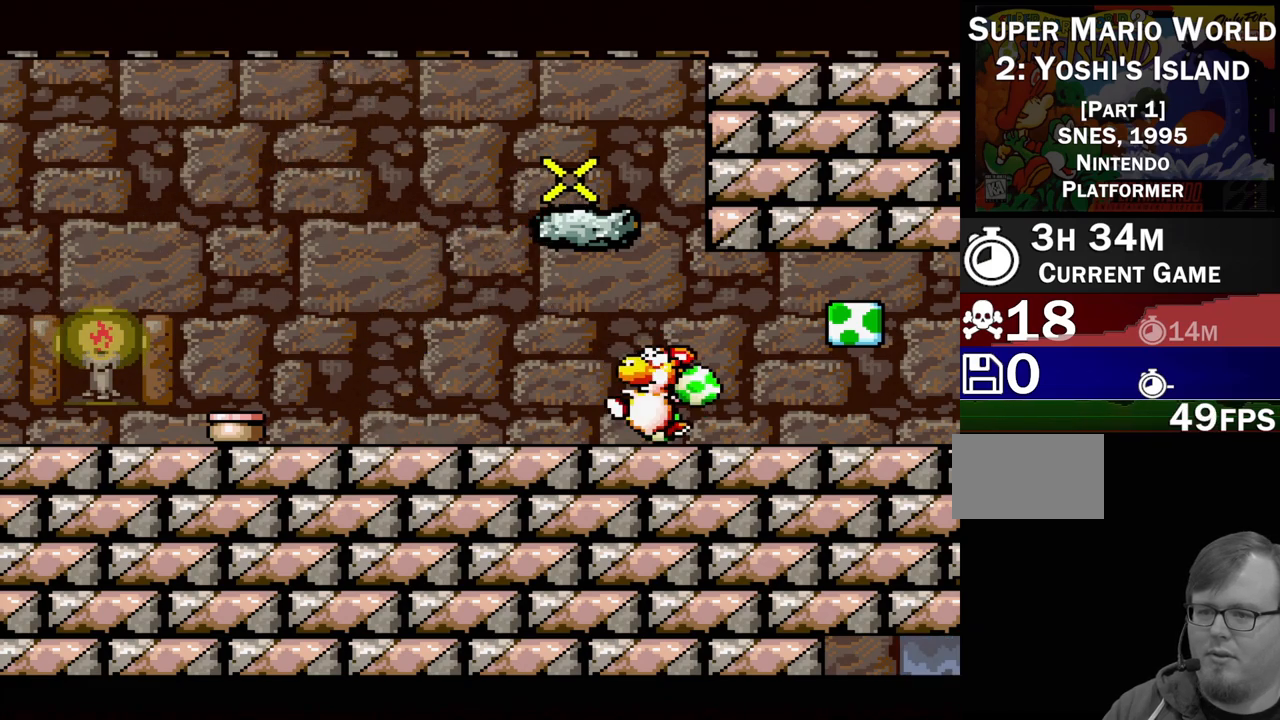
Gameplay with a controller (Nintendo layout); each line is a JSON object with the inputs held at the frame after it. "events" lists button and stick changes between this image and that frame as [ms after this image, input, new state], when the widget could be followed in between. Not read: L3 R3.
{"buttons": ["DPAD_RIGHT"], "events": [[367, "DPAD_RIGHT", "down"]]}
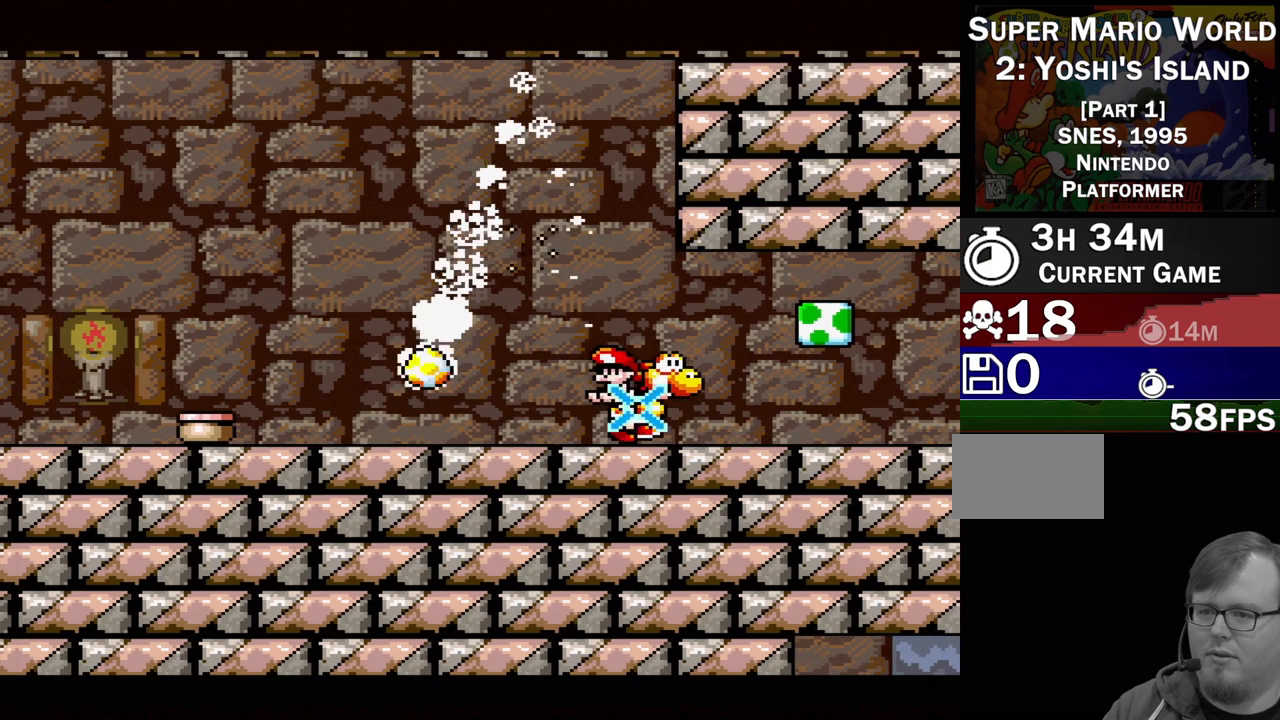
{"buttons": [], "events": [[467, "DPAD_RIGHT", "up"]]}
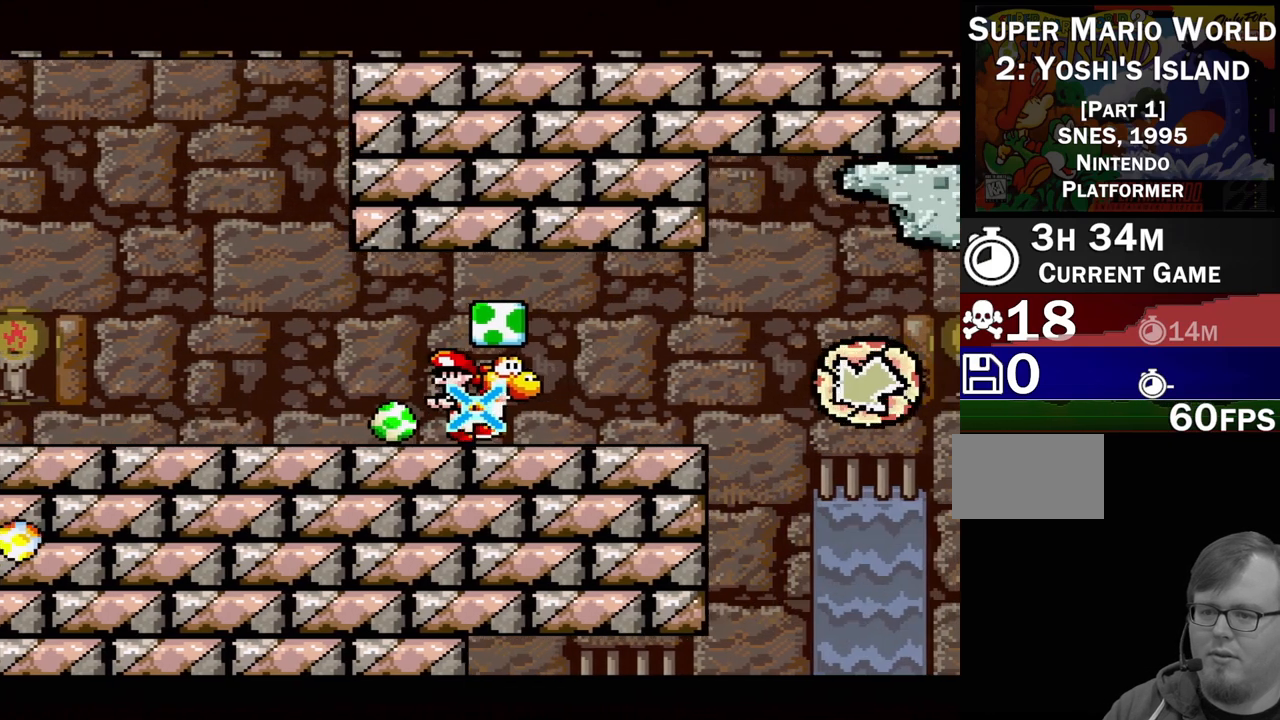
{"buttons": ["DPAD_LEFT"], "events": [[117, "DPAD_LEFT", "down"], [267, "DPAD_LEFT", "up"], [400, "DPAD_LEFT", "down"]]}
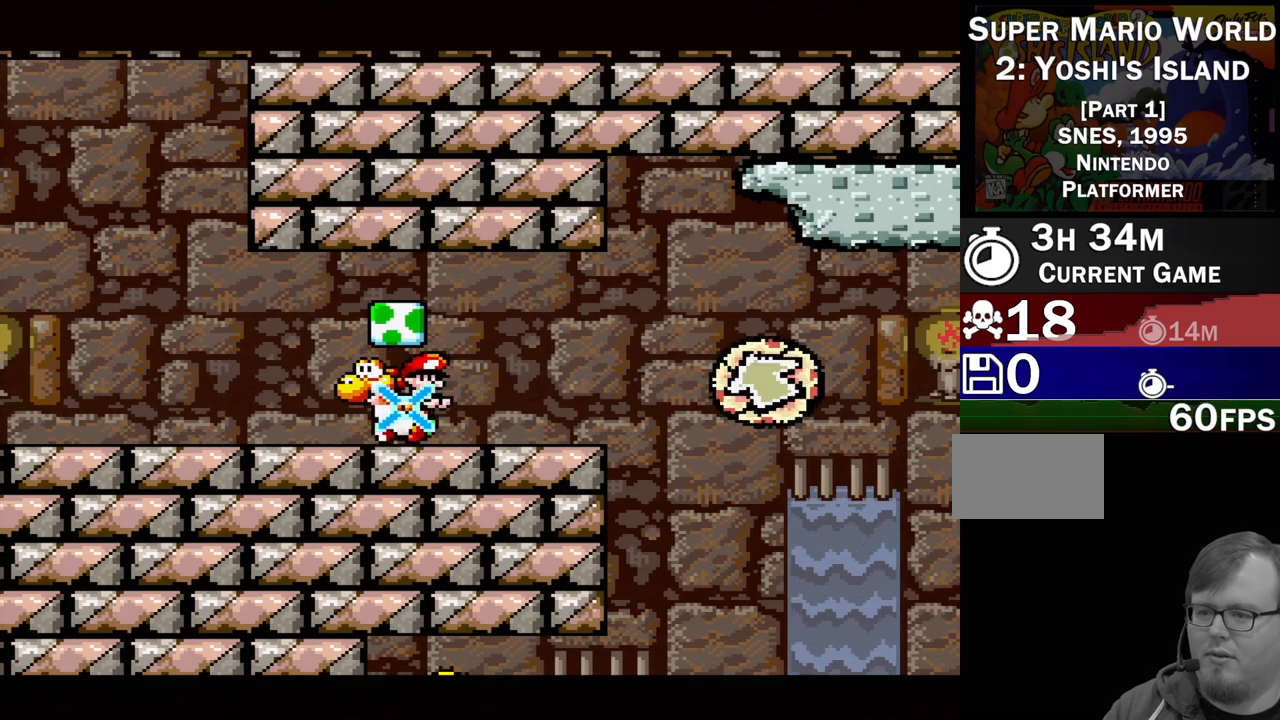
{"buttons": ["B"], "events": [[17, "B", "down"], [17, "DPAD_LEFT", "up"], [150, "B", "up"], [217, "B", "down"], [283, "DPAD_RIGHT", "down"], [333, "B", "up"], [367, "DPAD_RIGHT", "up"], [467, "B", "down"]]}
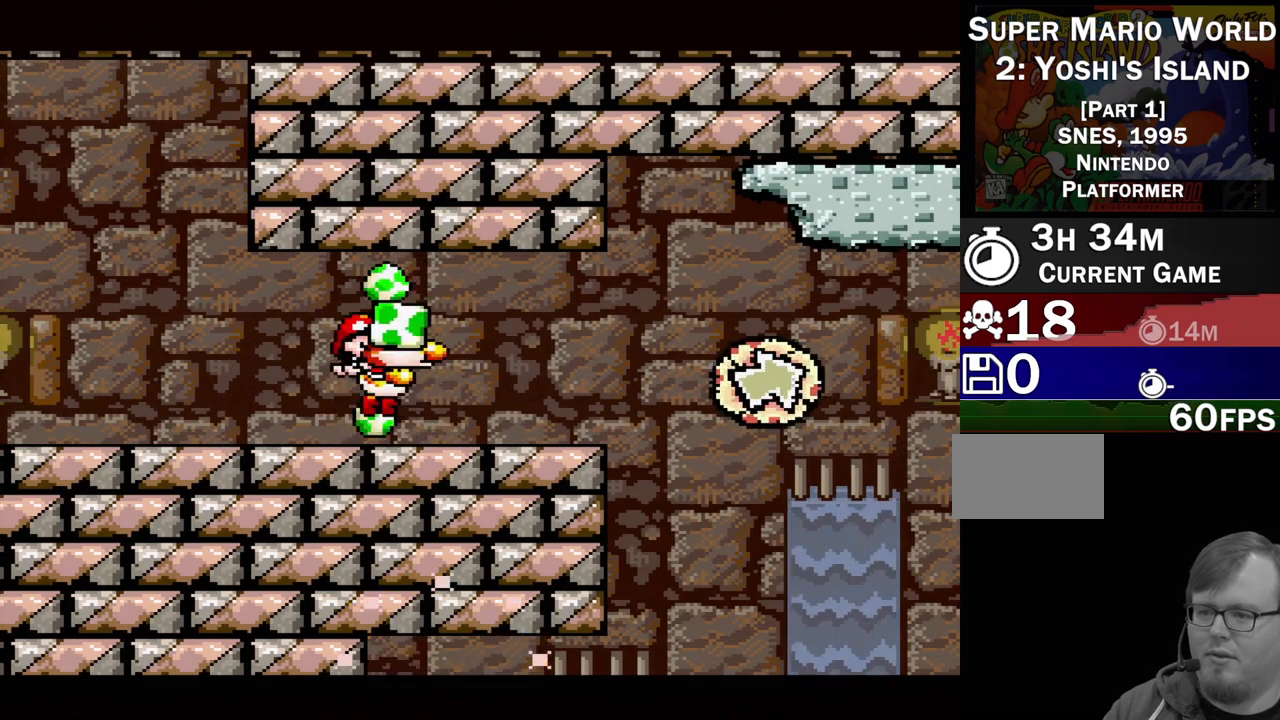
{"buttons": ["B"], "events": [[100, "B", "up"], [217, "B", "down"], [317, "B", "up"], [433, "B", "down"]]}
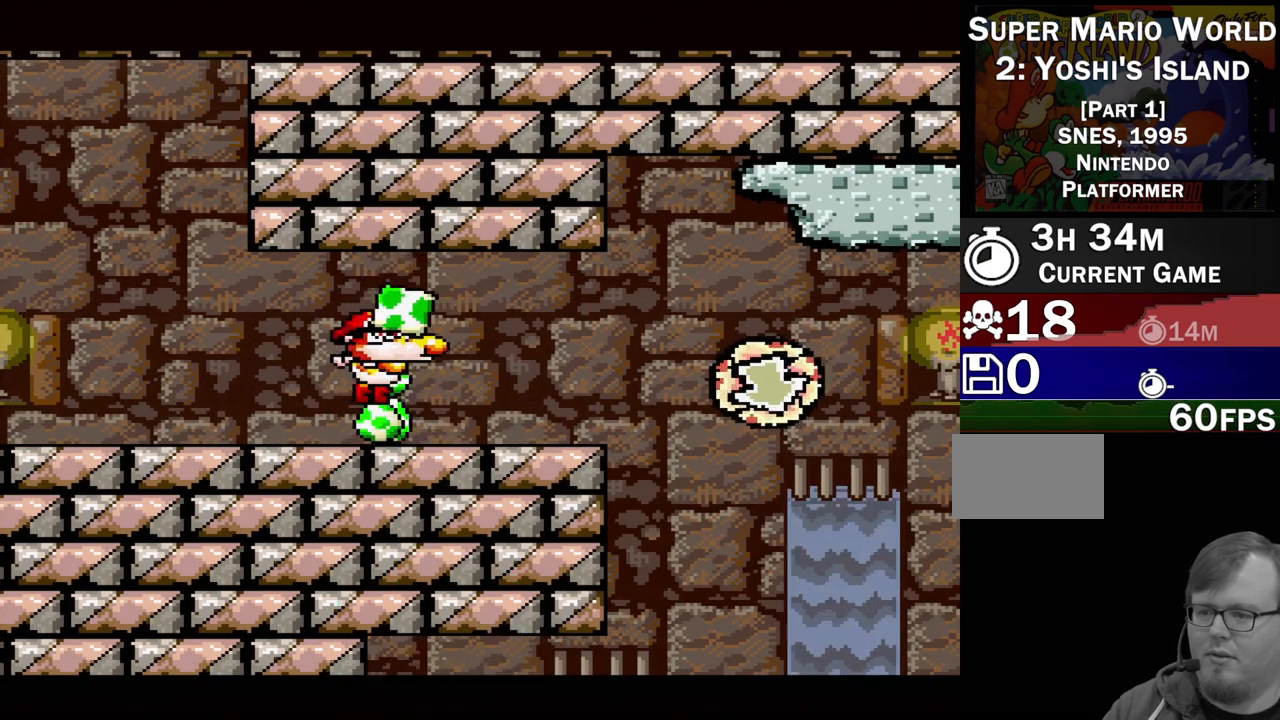
{"buttons": [], "events": [[50, "B", "up"], [167, "B", "down"], [283, "B", "up"], [400, "B", "down"], [483, "B", "up"]]}
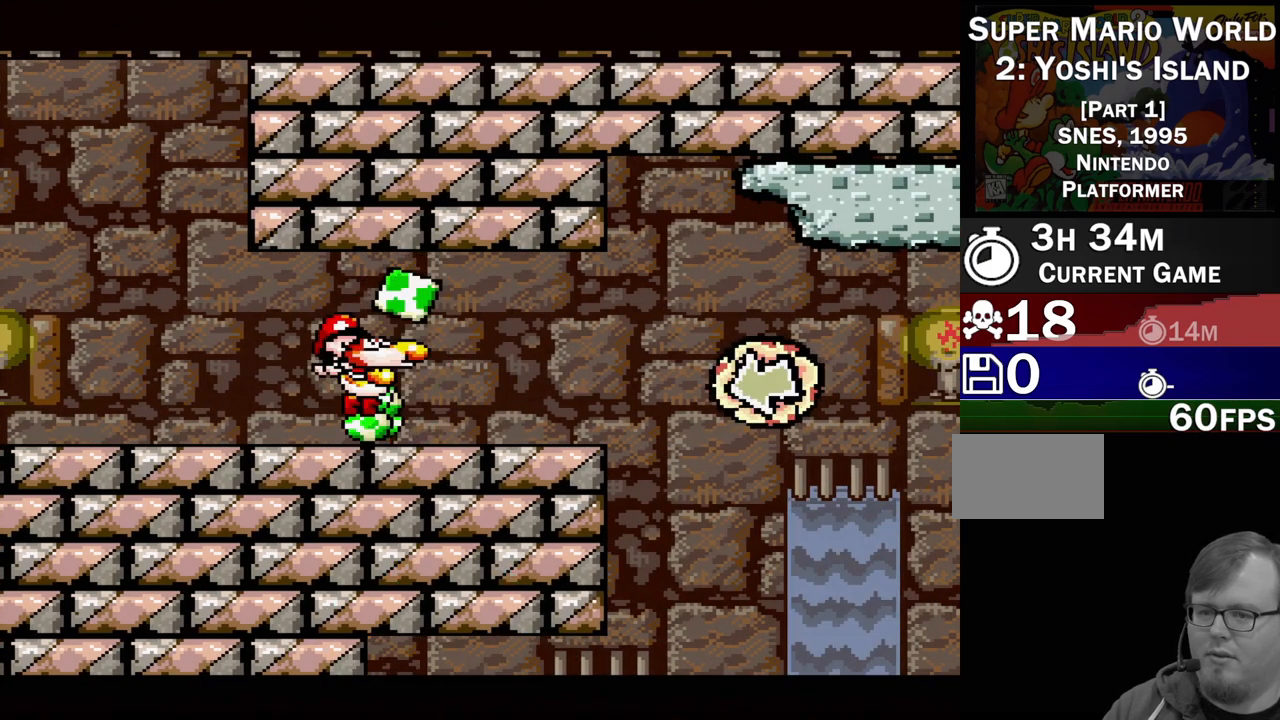
{"buttons": [], "events": [[117, "B", "down"], [233, "B", "up"], [367, "B", "down"], [500, "B", "up"]]}
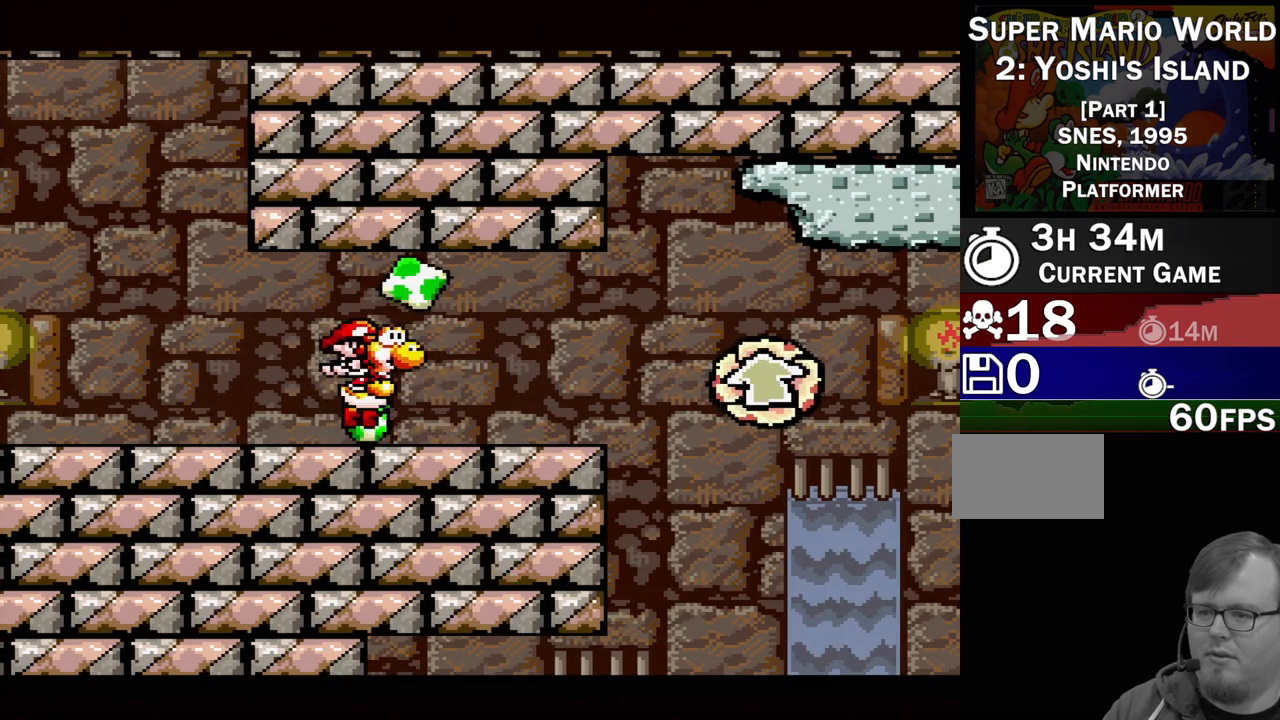
{"buttons": ["DPAD_RIGHT"], "events": [[167, "B", "down"], [217, "DPAD_RIGHT", "down"], [300, "B", "up"]]}
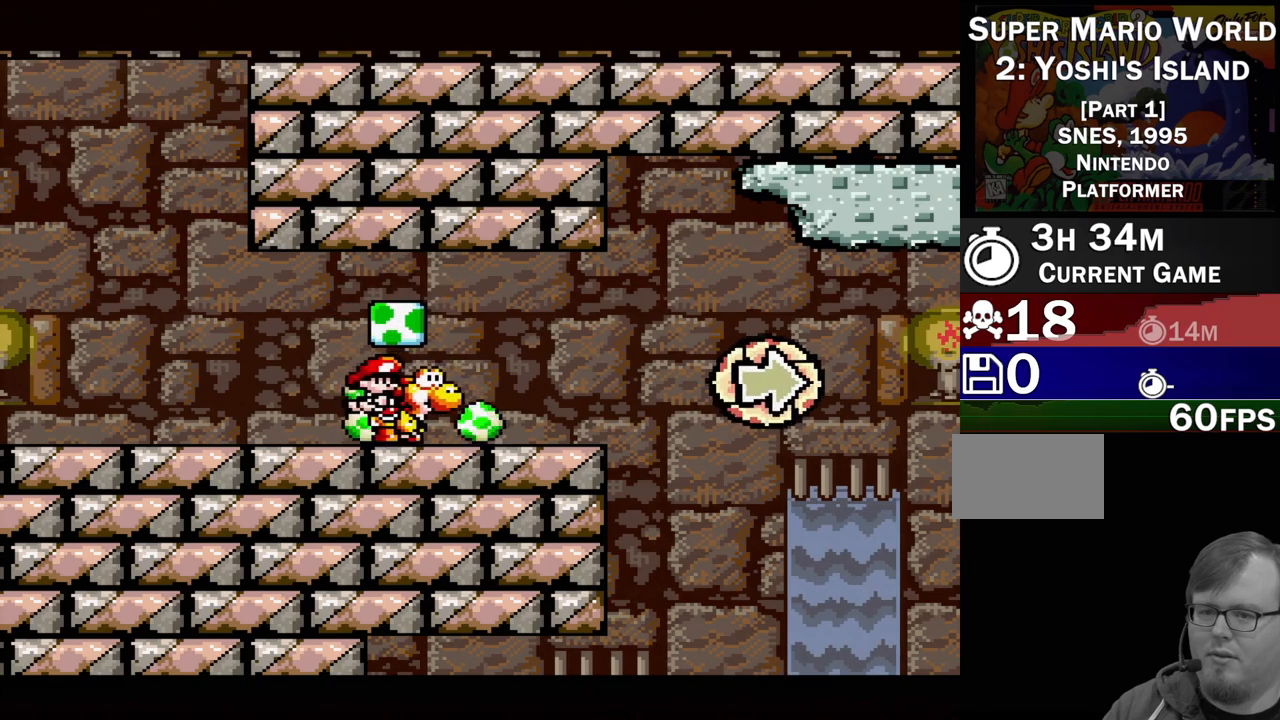
{"buttons": ["A"], "events": [[167, "A", "down"], [167, "DPAD_RIGHT", "up"]]}
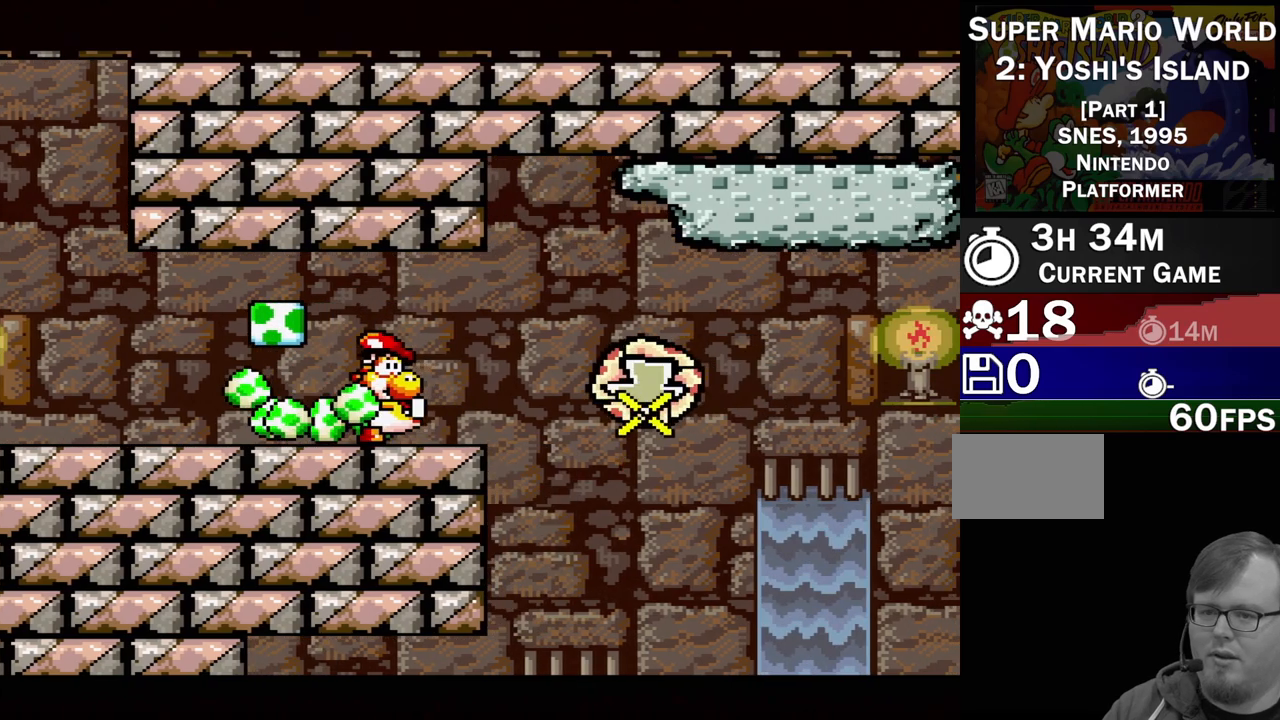
{"buttons": [], "events": [[250, "A", "up"]]}
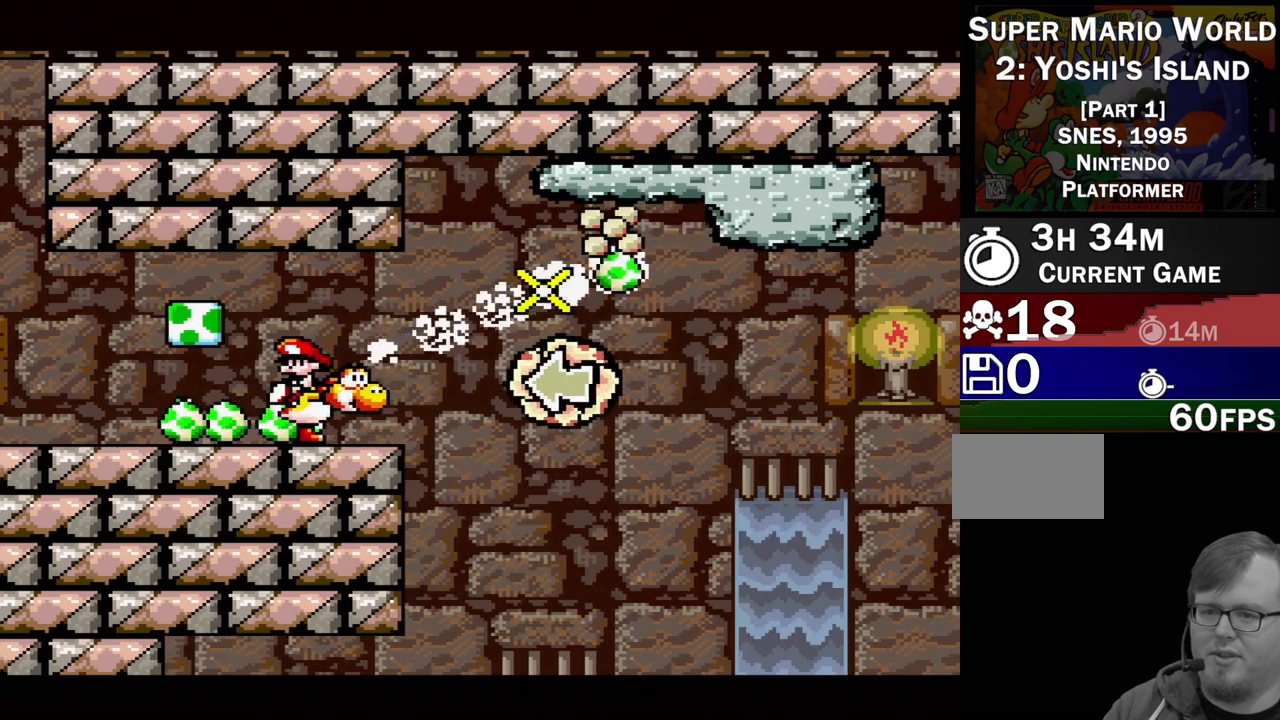
{"buttons": ["A"], "events": [[333, "A", "down"]]}
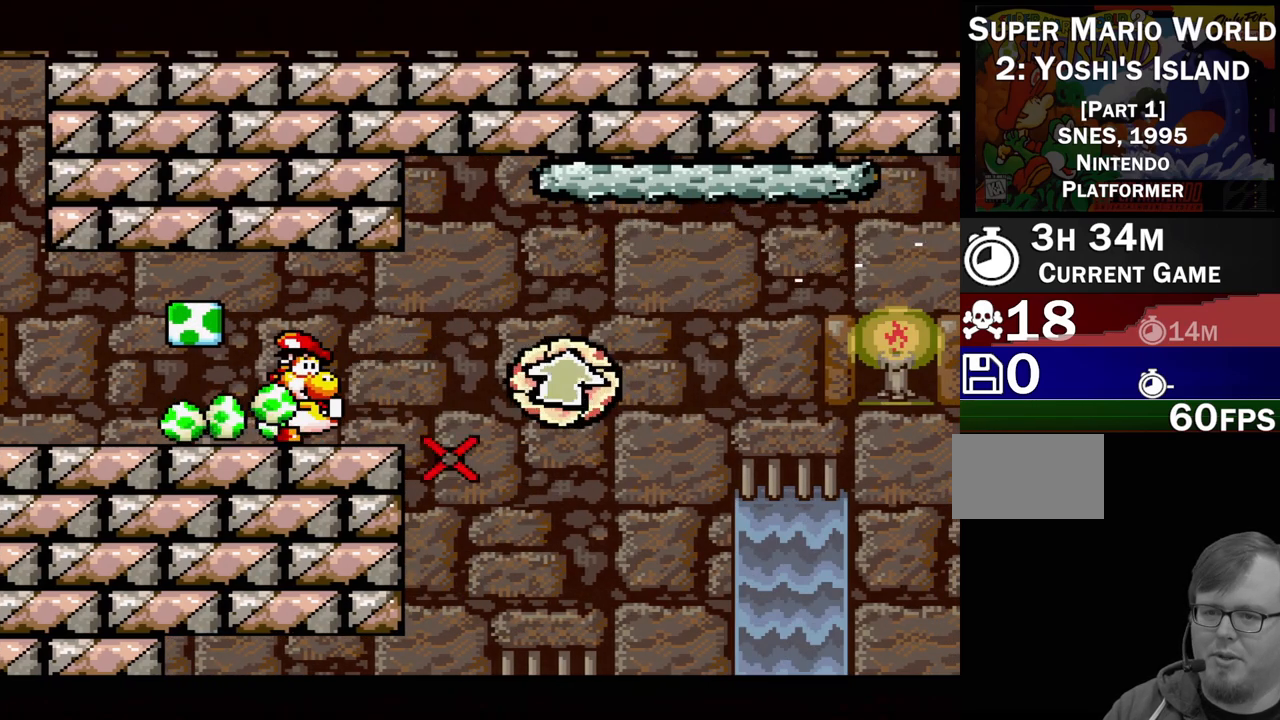
{"buttons": [], "events": [[417, "A", "up"]]}
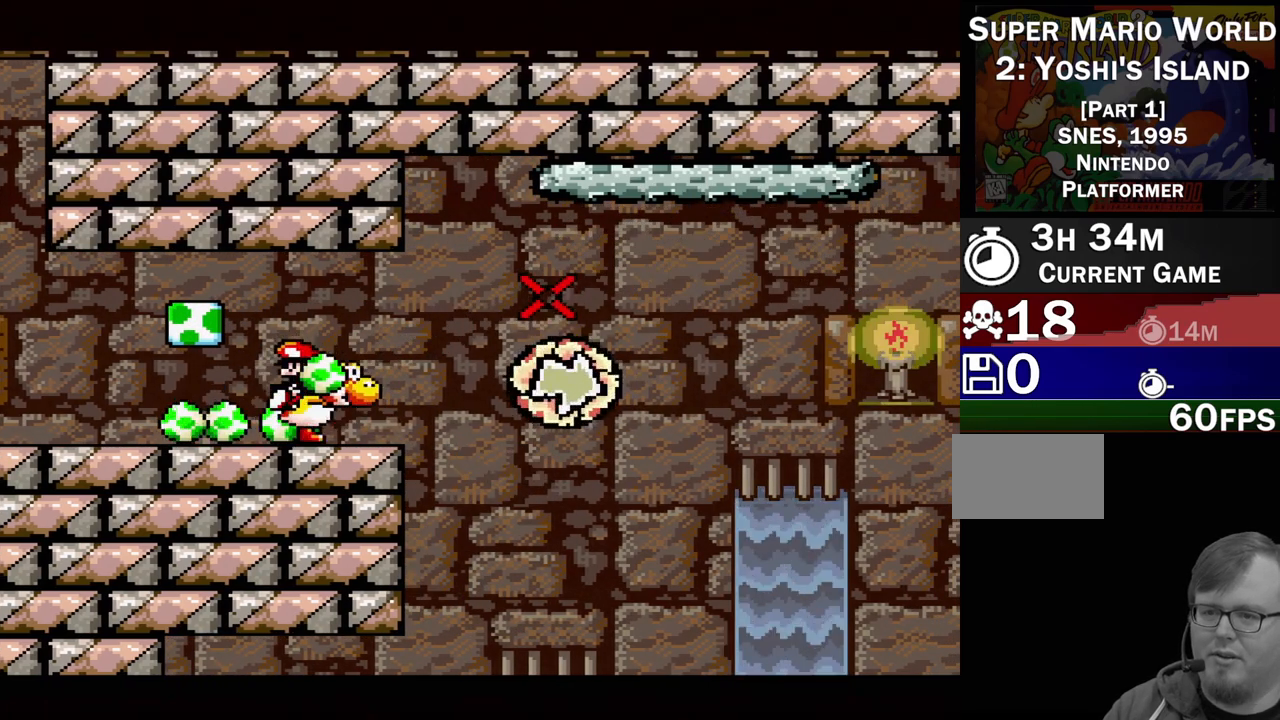
{"buttons": [], "events": []}
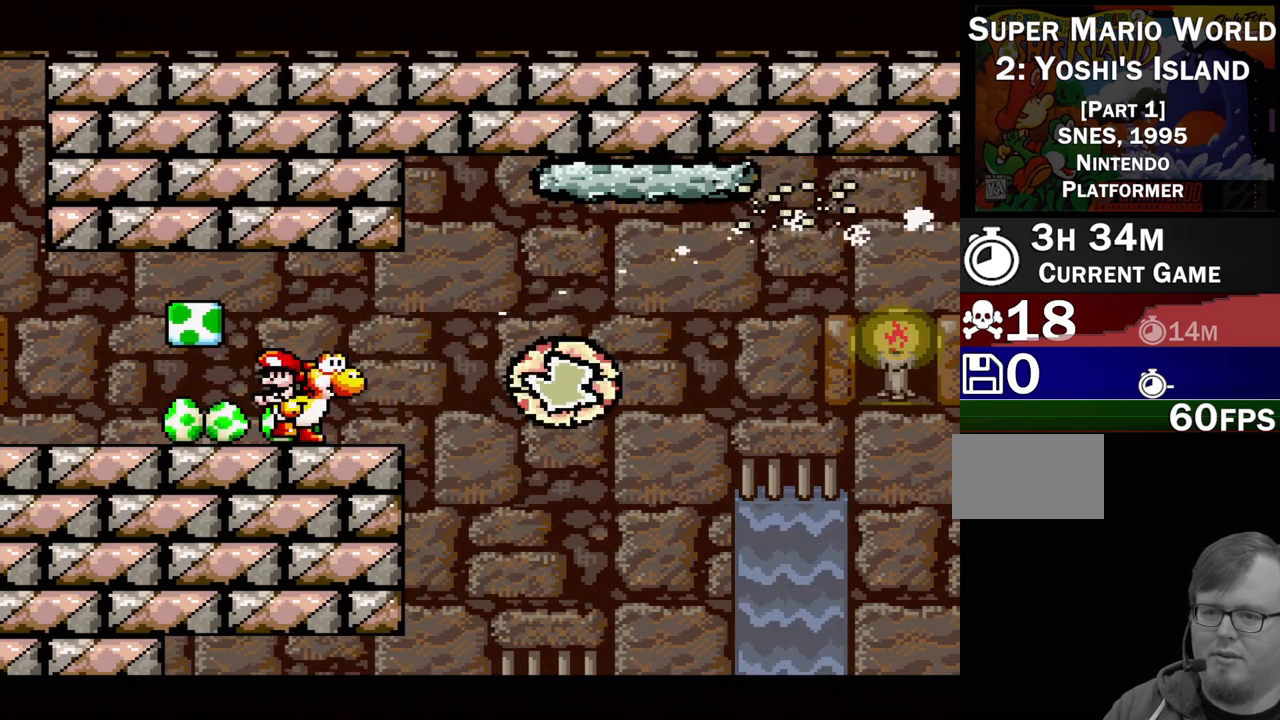
{"buttons": ["A"], "events": [[83, "A", "down"]]}
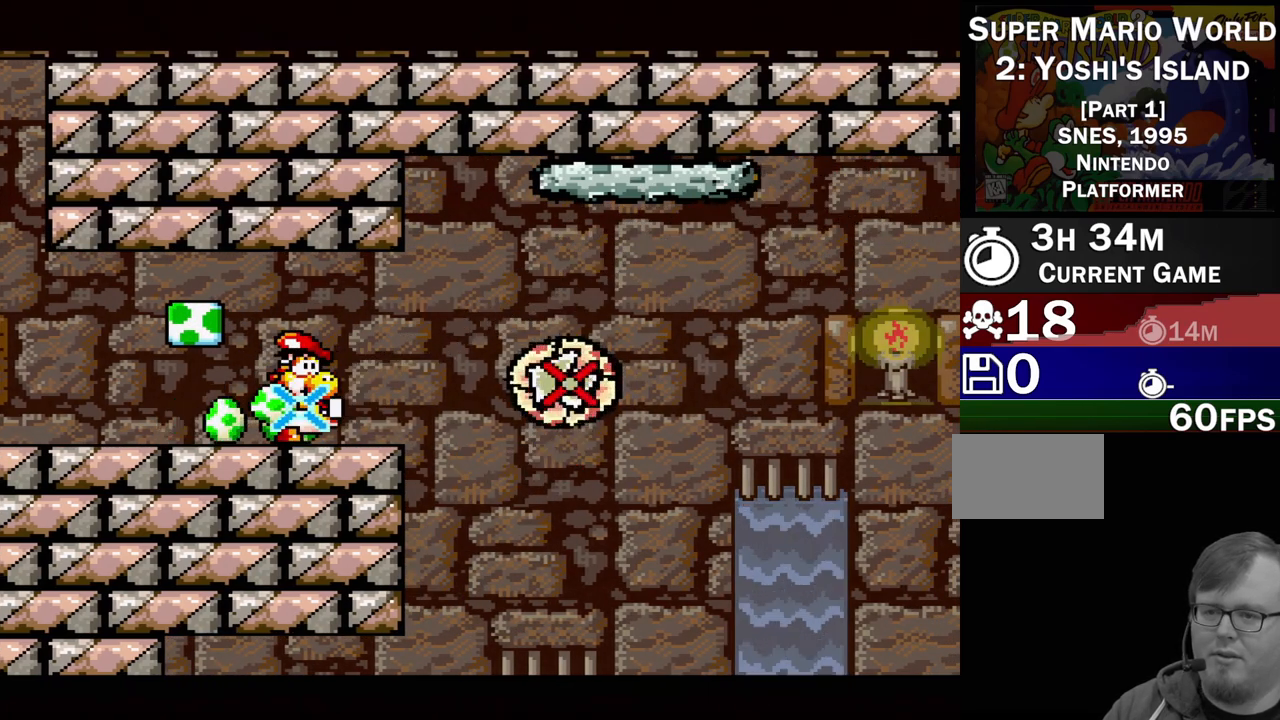
{"buttons": [], "events": [[267, "A", "up"]]}
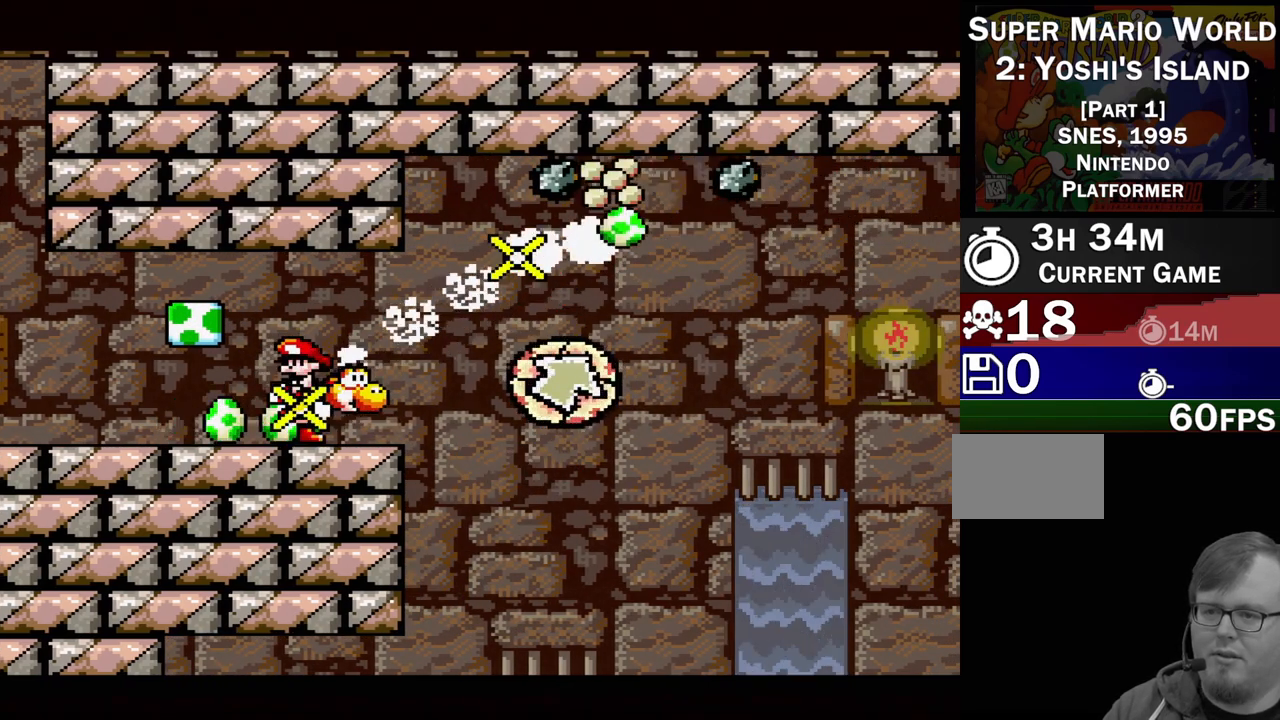
{"buttons": [], "events": []}
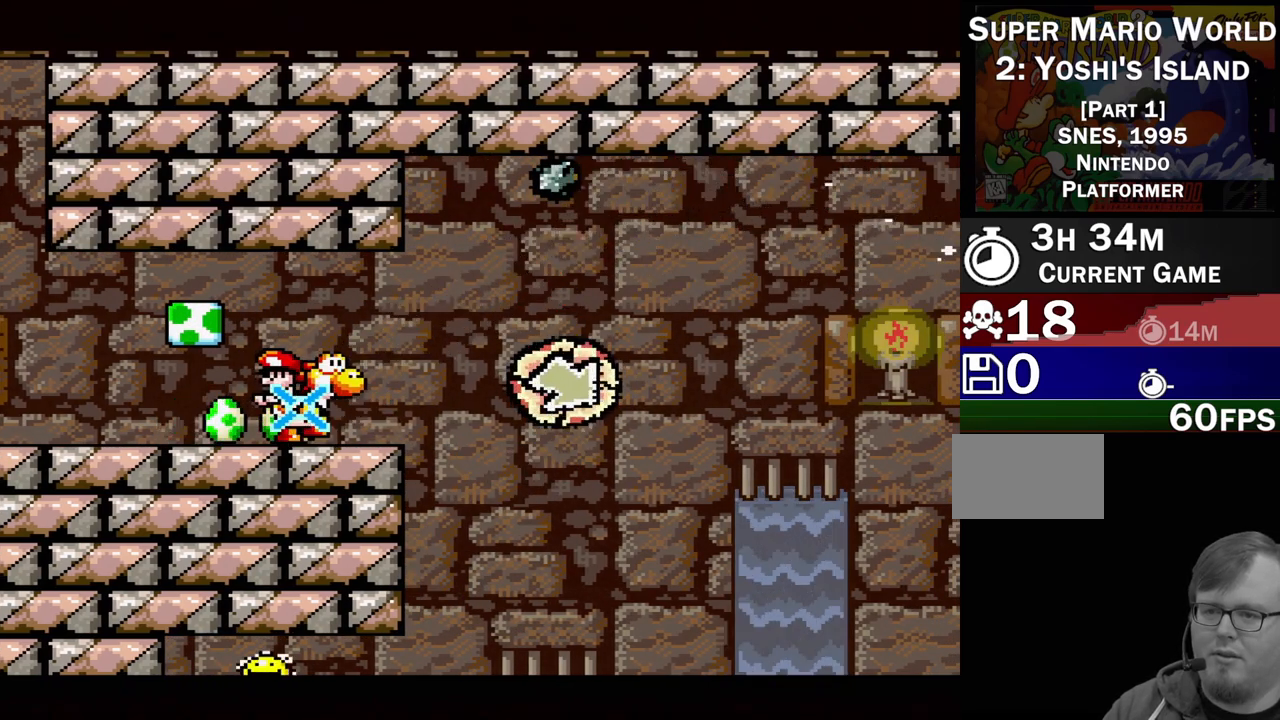
{"buttons": ["A"], "events": [[50, "A", "down"]]}
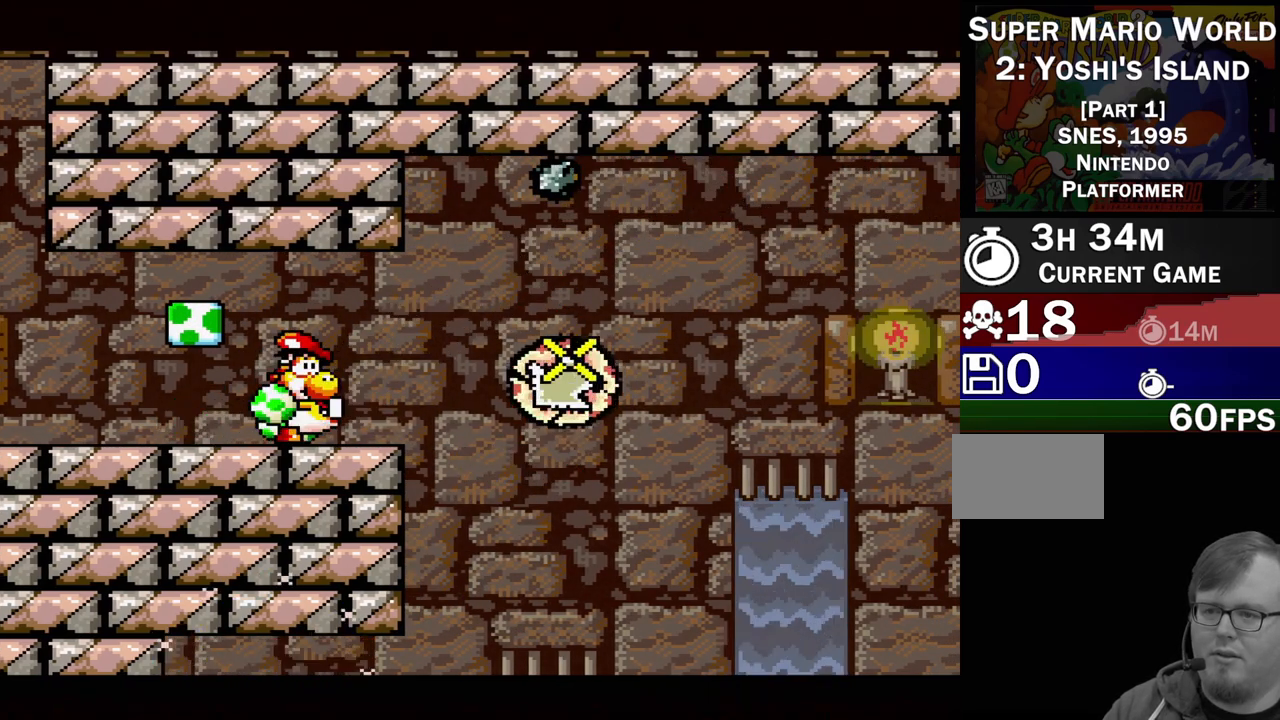
{"buttons": [], "events": [[300, "A", "up"]]}
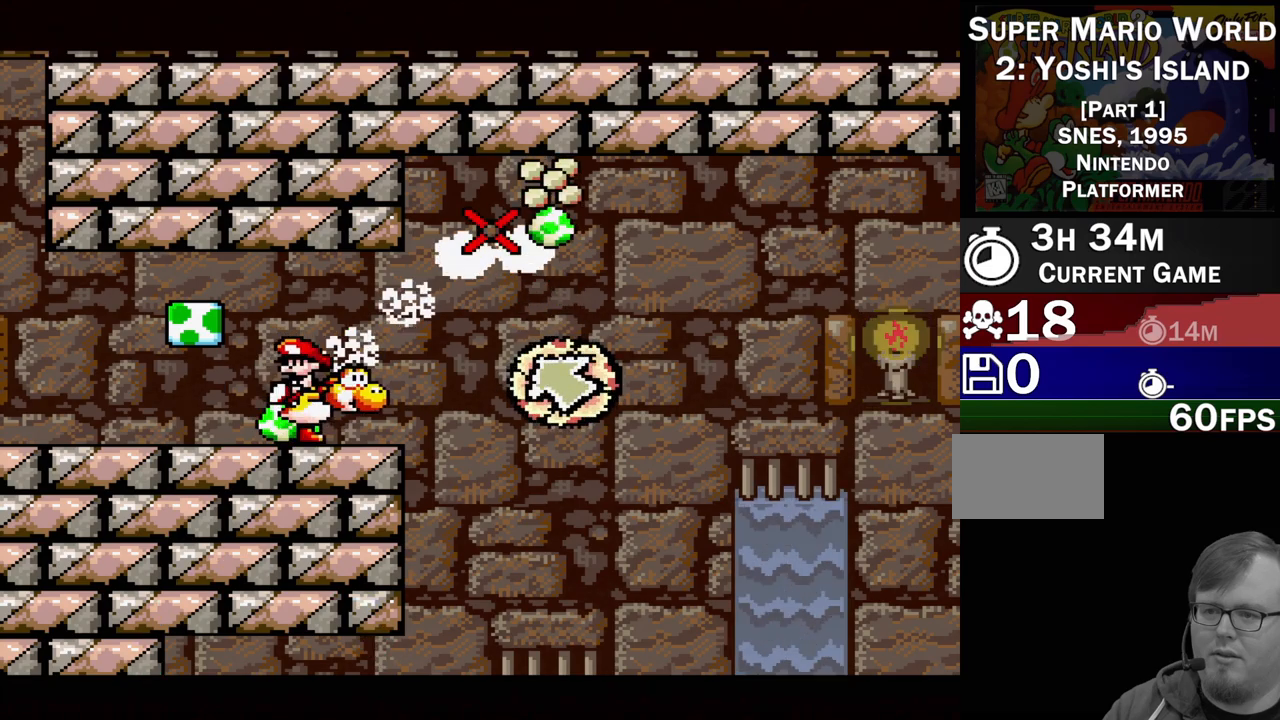
{"buttons": ["DPAD_LEFT"], "events": [[117, "DPAD_LEFT", "down"]]}
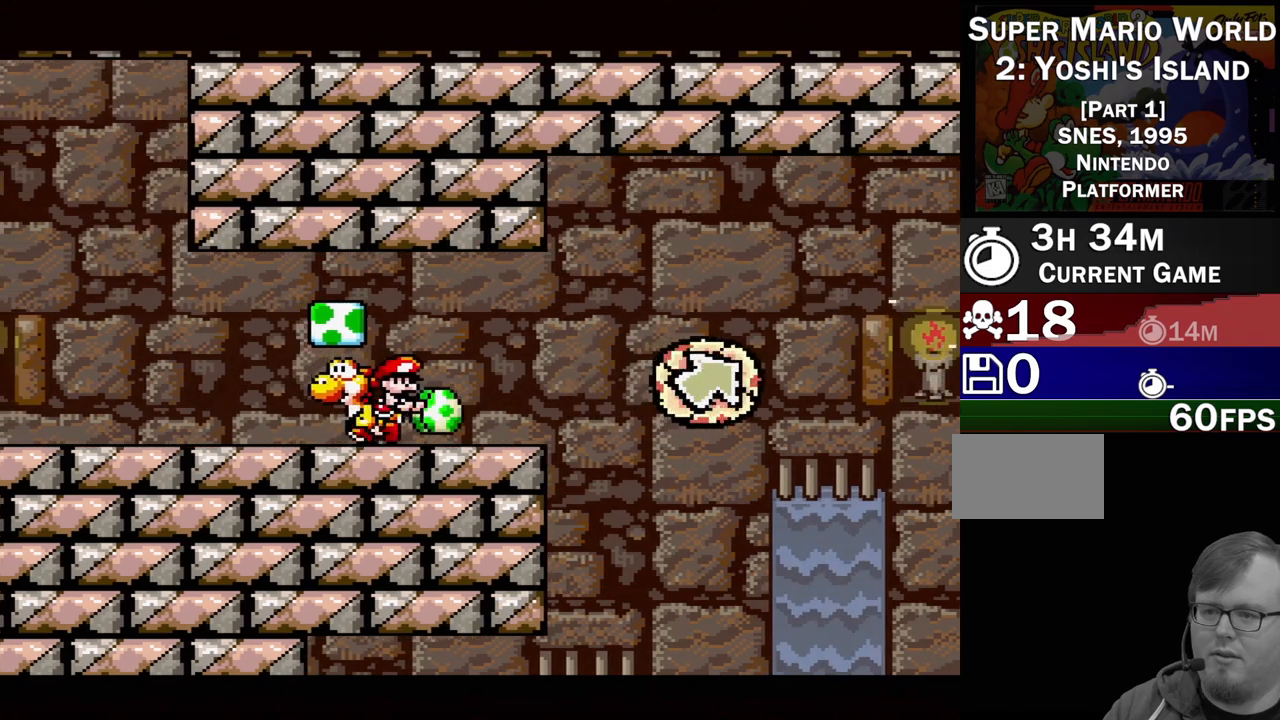
{"buttons": ["DPAD_RIGHT"], "events": [[50, "DPAD_LEFT", "up"], [117, "B", "down"], [217, "B", "up"], [267, "DPAD_RIGHT", "down"], [300, "DPAD_RIGHT", "up"], [367, "B", "down"], [467, "B", "up"], [483, "DPAD_RIGHT", "down"]]}
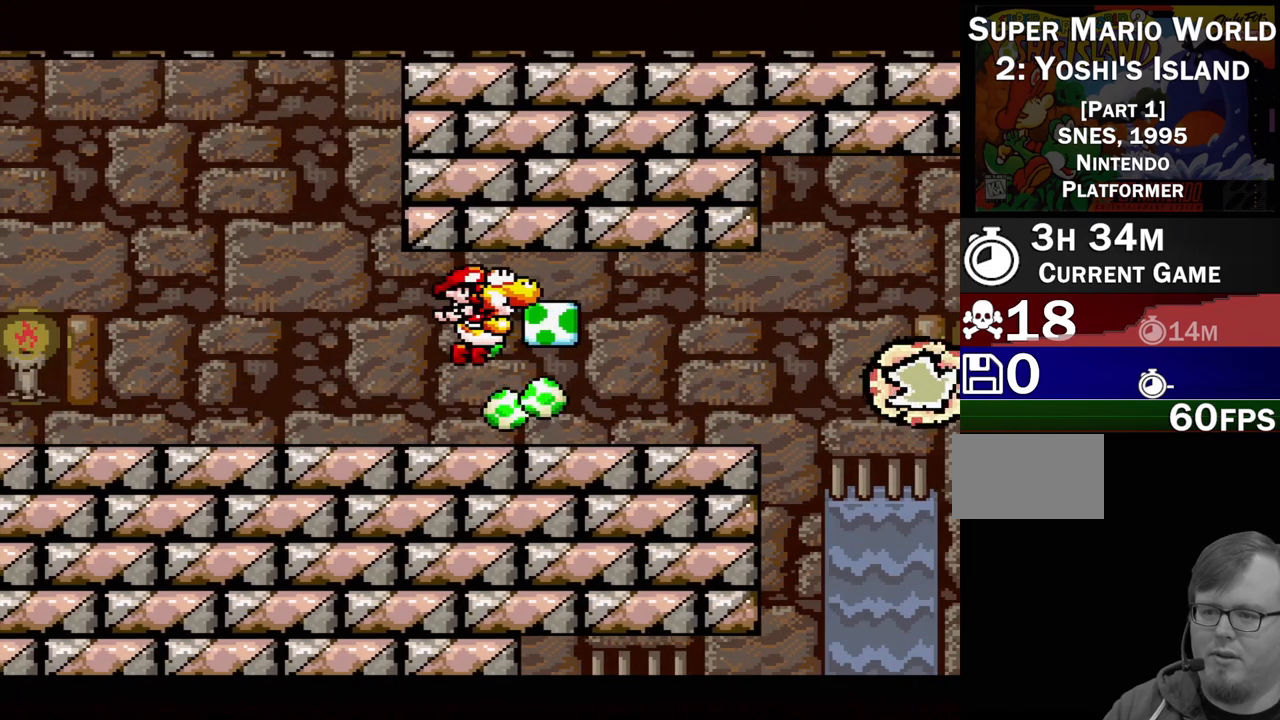
{"buttons": ["DPAD_RIGHT"], "events": [[100, "DPAD_RIGHT", "up"], [333, "DPAD_RIGHT", "down"]]}
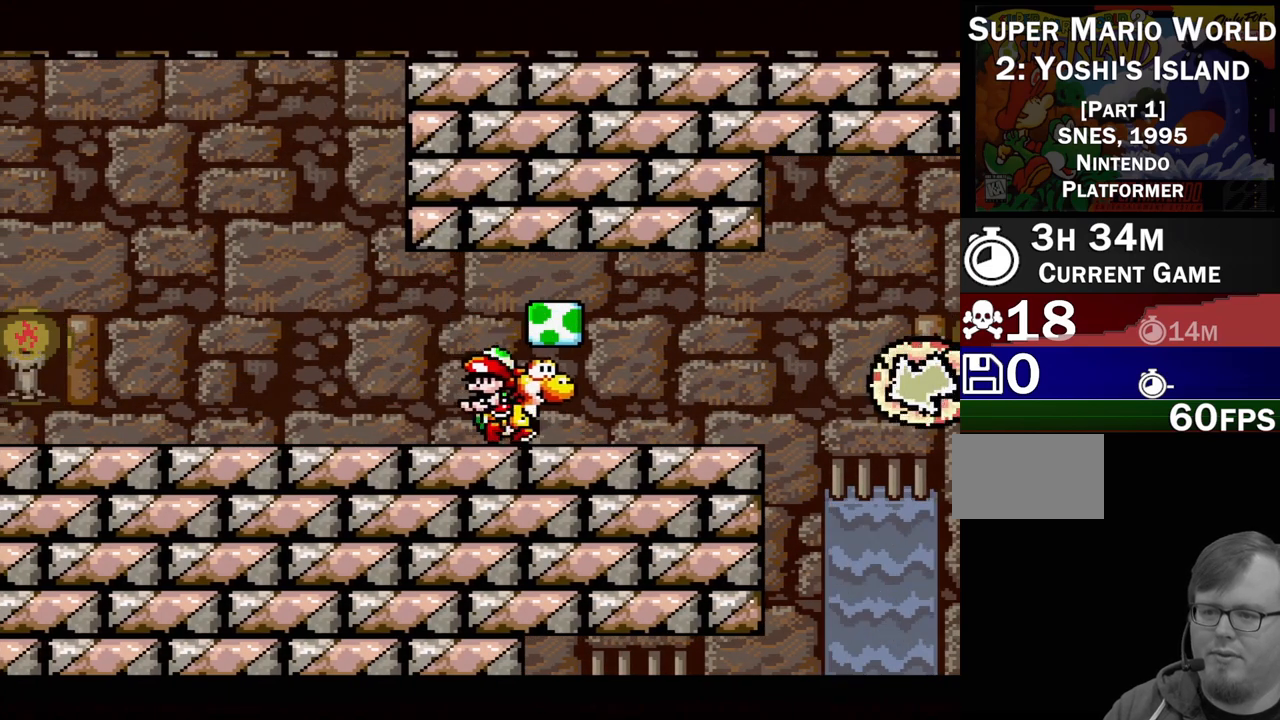
{"buttons": [], "events": [[83, "DPAD_RIGHT", "up"], [250, "DPAD_LEFT", "down"], [267, "B", "down"], [350, "DPAD_LEFT", "up"], [383, "B", "up"]]}
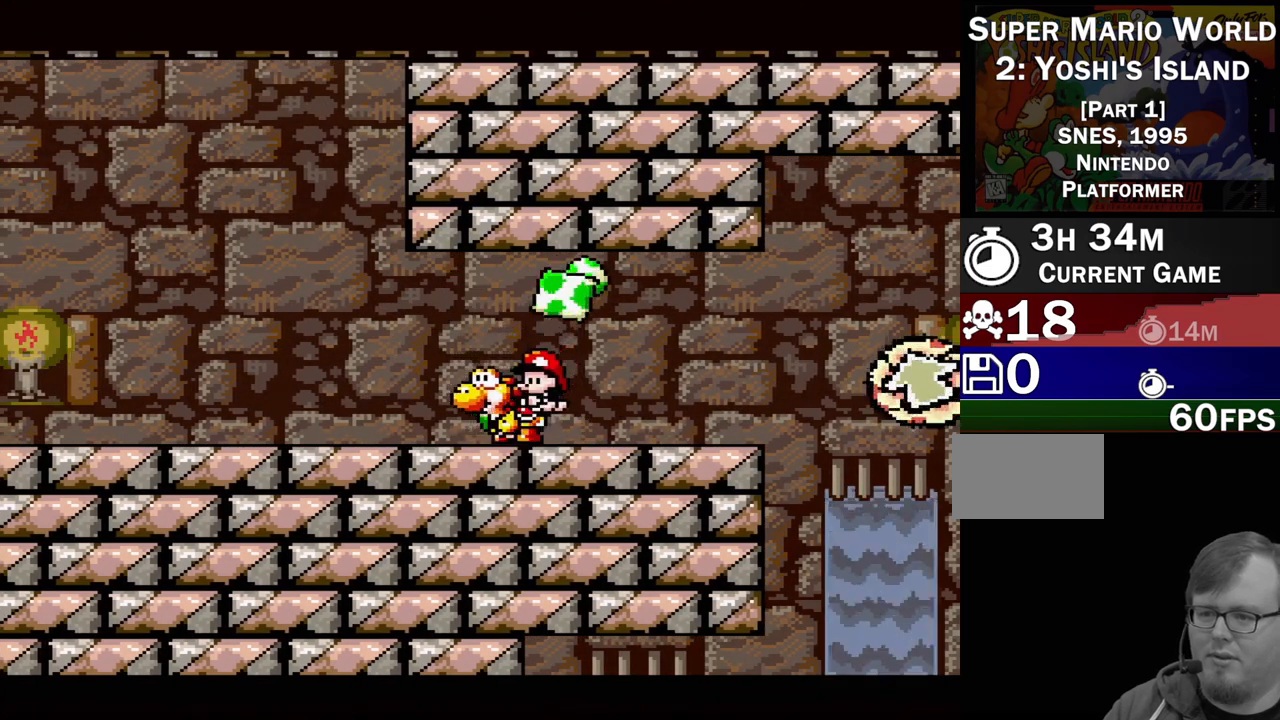
{"buttons": ["B"], "events": [[67, "DPAD_RIGHT", "down"], [183, "DPAD_RIGHT", "up"], [233, "B", "down"], [350, "B", "up"], [483, "B", "down"]]}
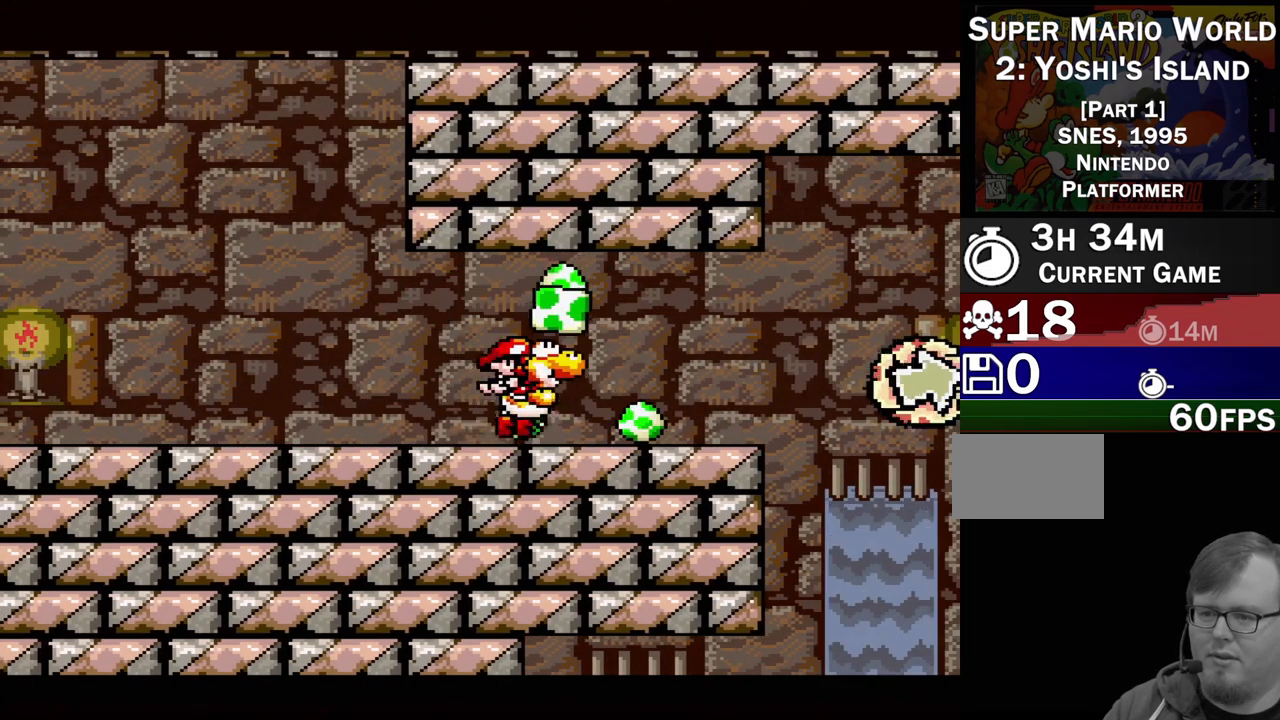
{"buttons": ["DPAD_RIGHT"], "events": [[67, "B", "up"], [200, "B", "down"], [300, "B", "up"], [450, "DPAD_RIGHT", "down"]]}
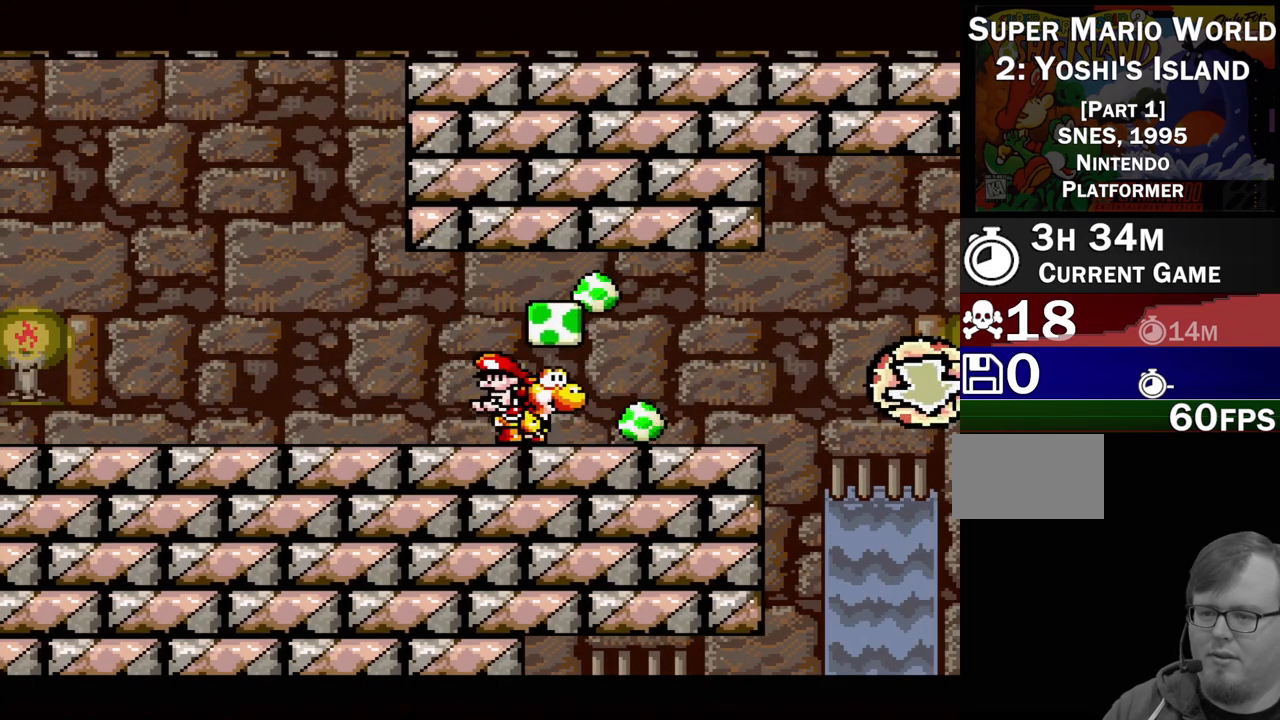
{"buttons": ["B", "Y"], "events": [[50, "DPAD_RIGHT", "up"], [100, "B", "down"], [217, "B", "up"], [317, "B", "down"], [417, "B", "up"], [467, "B", "down"], [467, "Y", "down"], [483, "B", "up"], [500, "B", "down"]]}
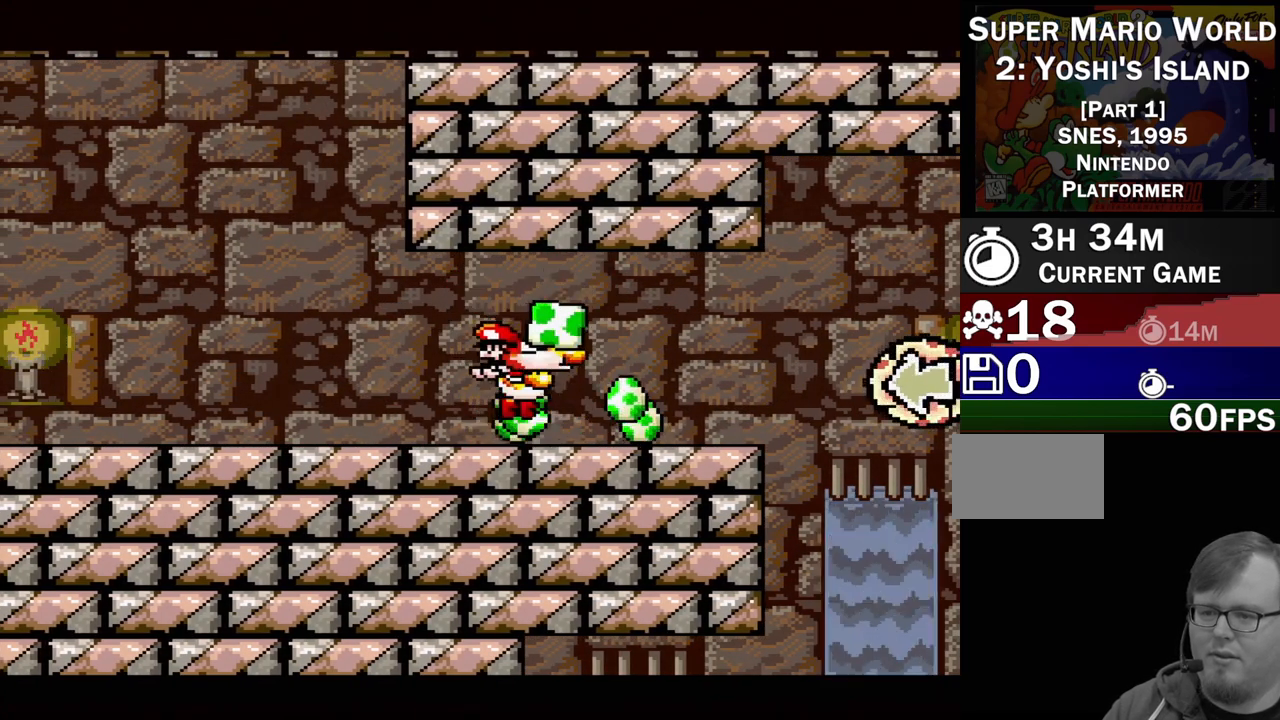
{"buttons": ["Y"], "events": [[17, "B", "up"], [100, "Y", "up"], [167, "Y", "down"], [300, "DPAD_RIGHT", "down"], [300, "Y", "up"], [483, "Y", "down"], [500, "DPAD_RIGHT", "up"]]}
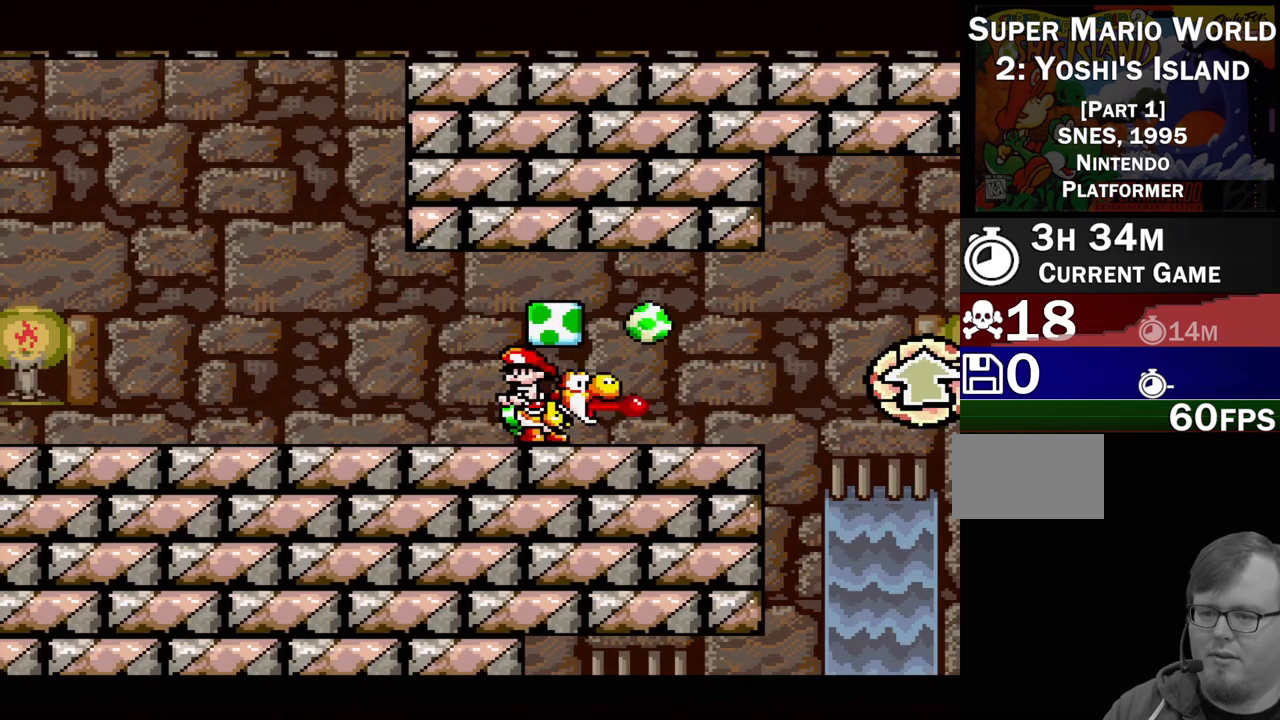
{"buttons": ["B"], "events": [[100, "Y", "up"], [150, "B", "down"], [283, "B", "up"], [383, "B", "down"]]}
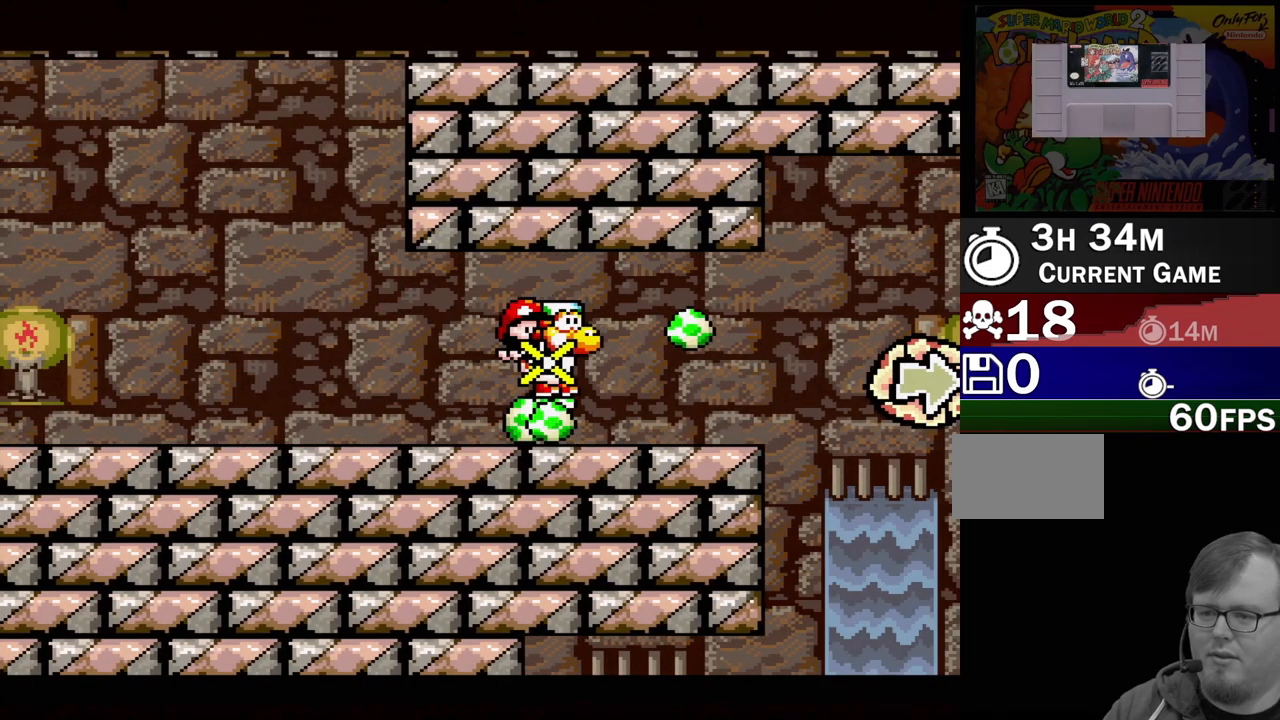
{"buttons": [], "events": [[33, "B", "up"], [117, "B", "down"], [267, "B", "up"], [333, "Y", "down"], [483, "Y", "up"]]}
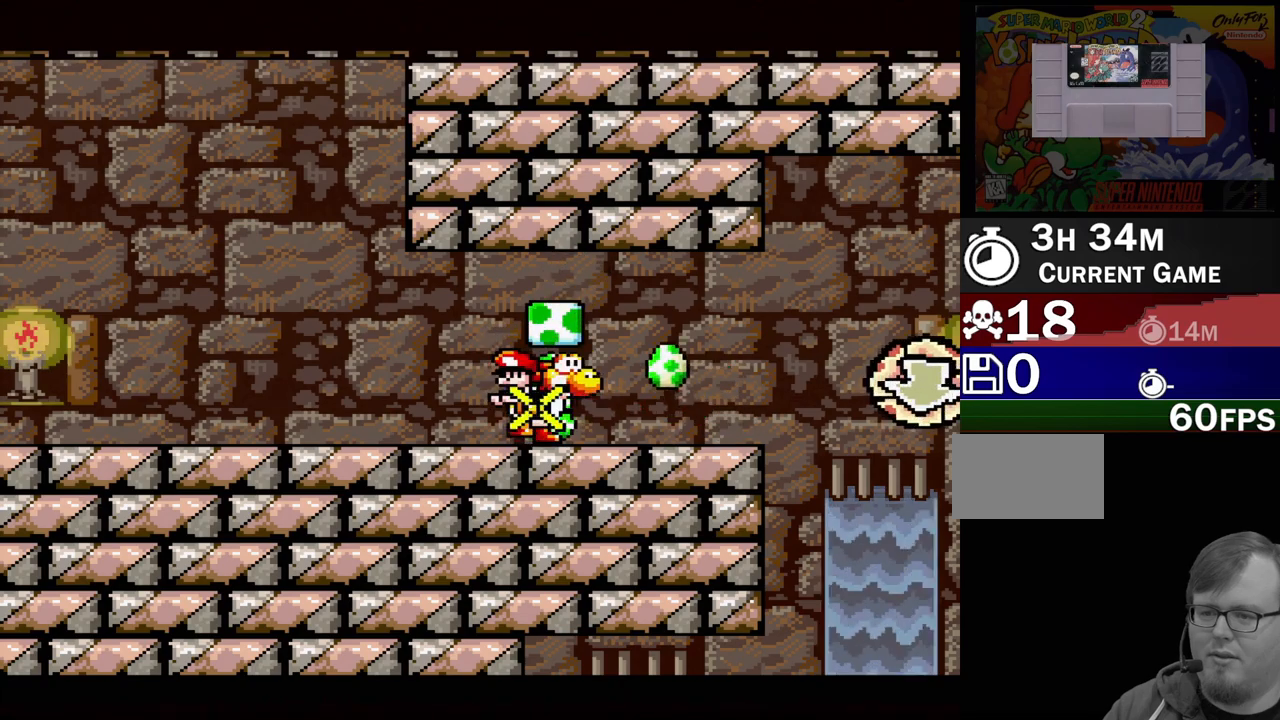
{"buttons": ["B", "DPAD_LEFT"], "events": [[117, "Y", "down"], [250, "Y", "up"], [450, "DPAD_LEFT", "down"], [467, "B", "down"]]}
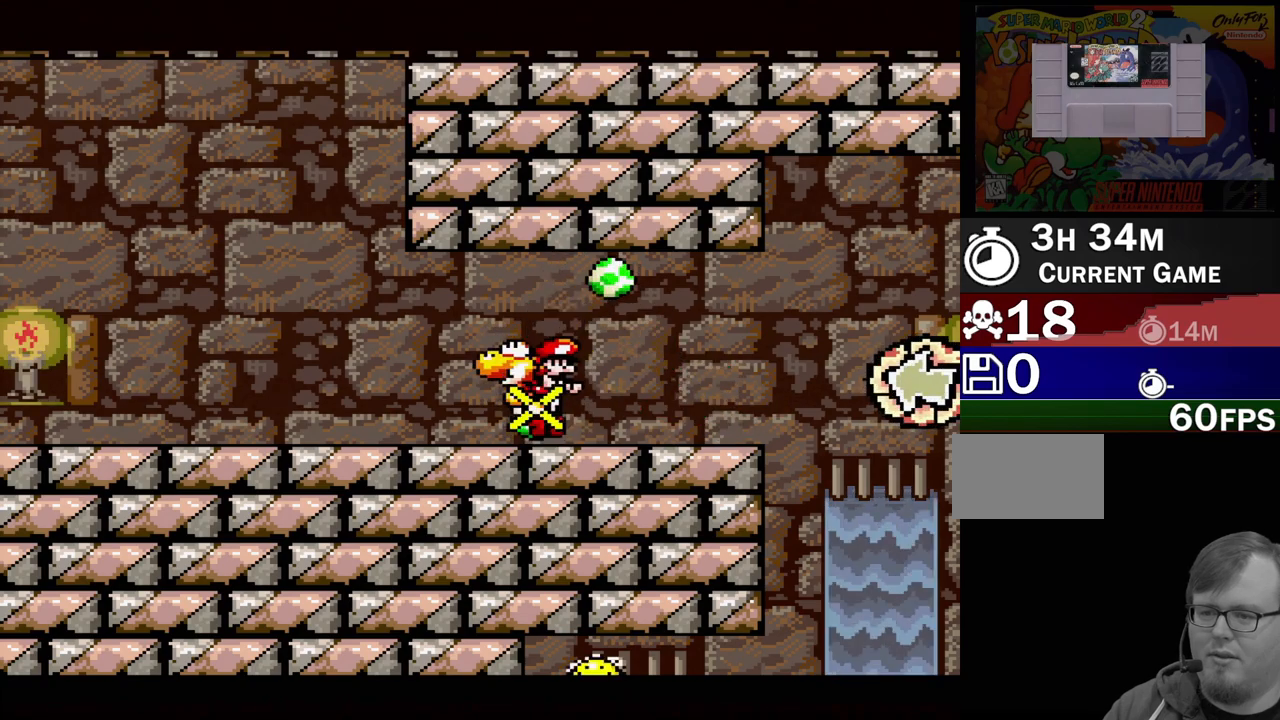
{"buttons": ["DPAD_LEFT"], "events": [[183, "B", "up"]]}
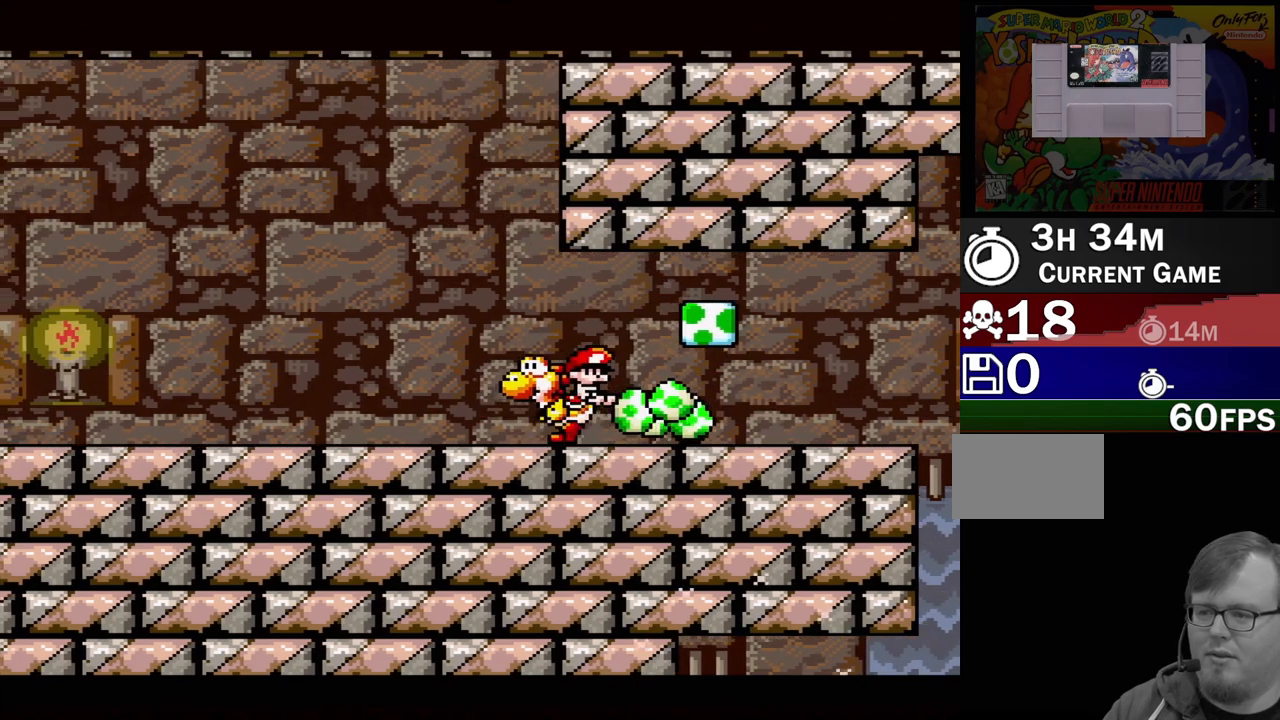
{"buttons": ["DPAD_LEFT"], "events": []}